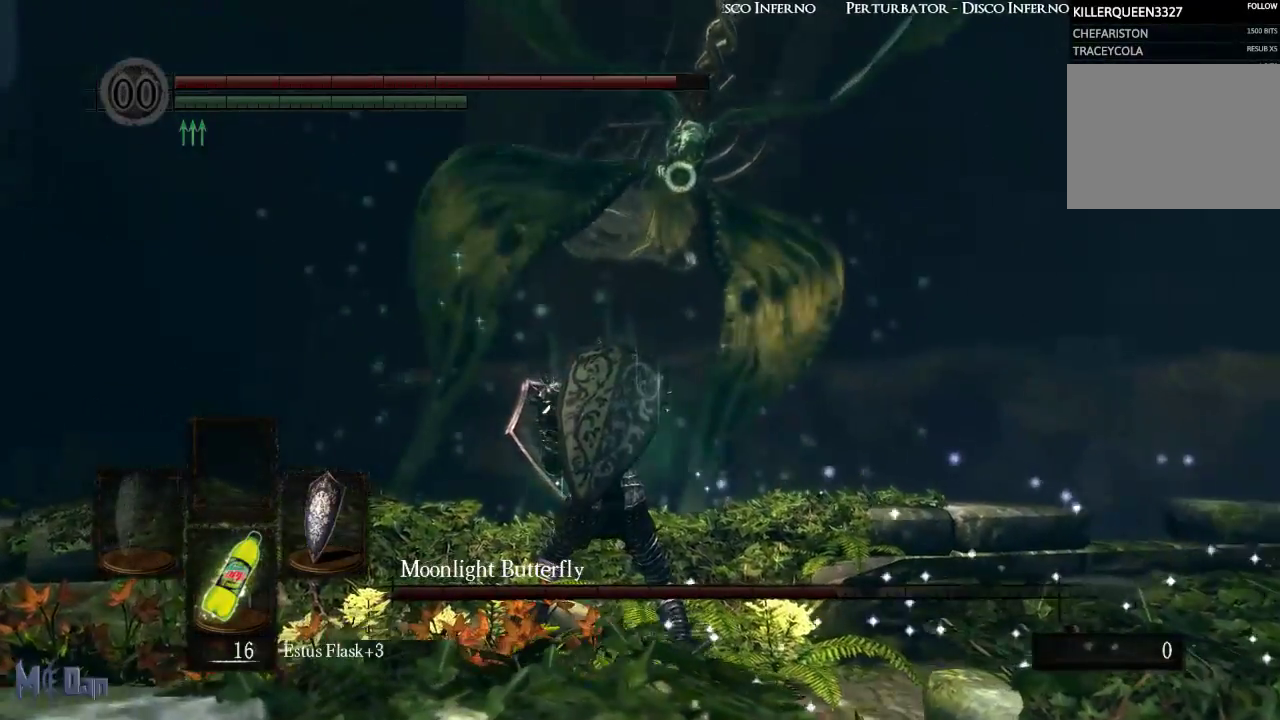
Gameplay with a controller (Xbox layout); each line is a JSON object with the inputs held at the frame after it. "events" lists button and stick changes between this image and that frame as [ms after this image, input, new state], when the widget could be followed in between.
{"buttons": ["L1"], "left_stick": "center", "right_stick": "center", "events": []}
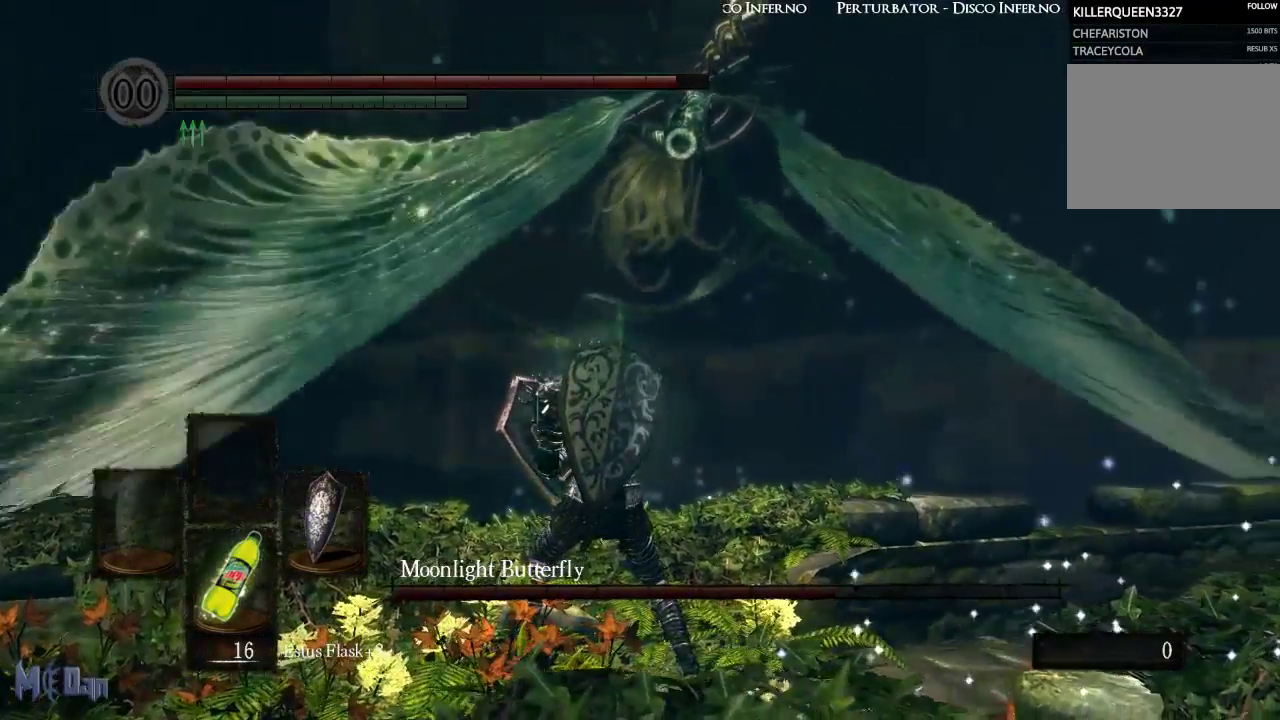
{"buttons": ["L1"], "left_stick": "down-right", "right_stick": "center", "events": [[433, "left_stick", "down-right"]]}
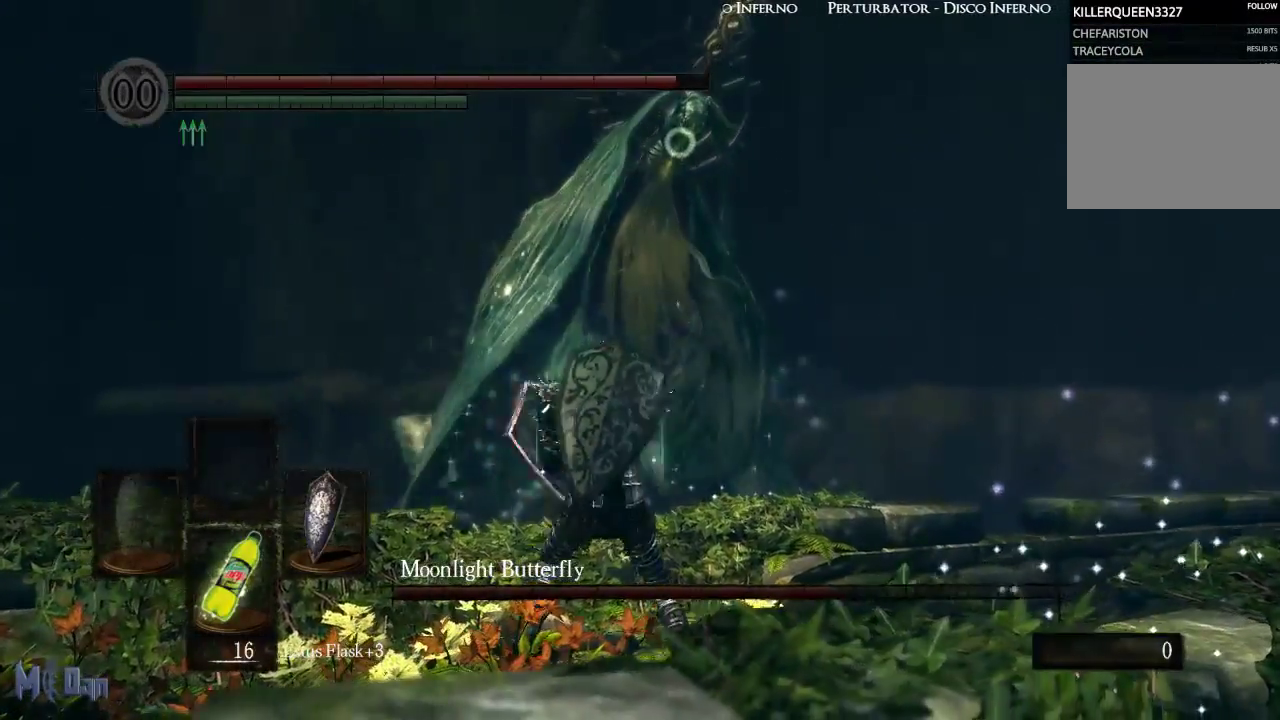
{"buttons": ["L1"], "left_stick": "down-right", "right_stick": "center", "events": []}
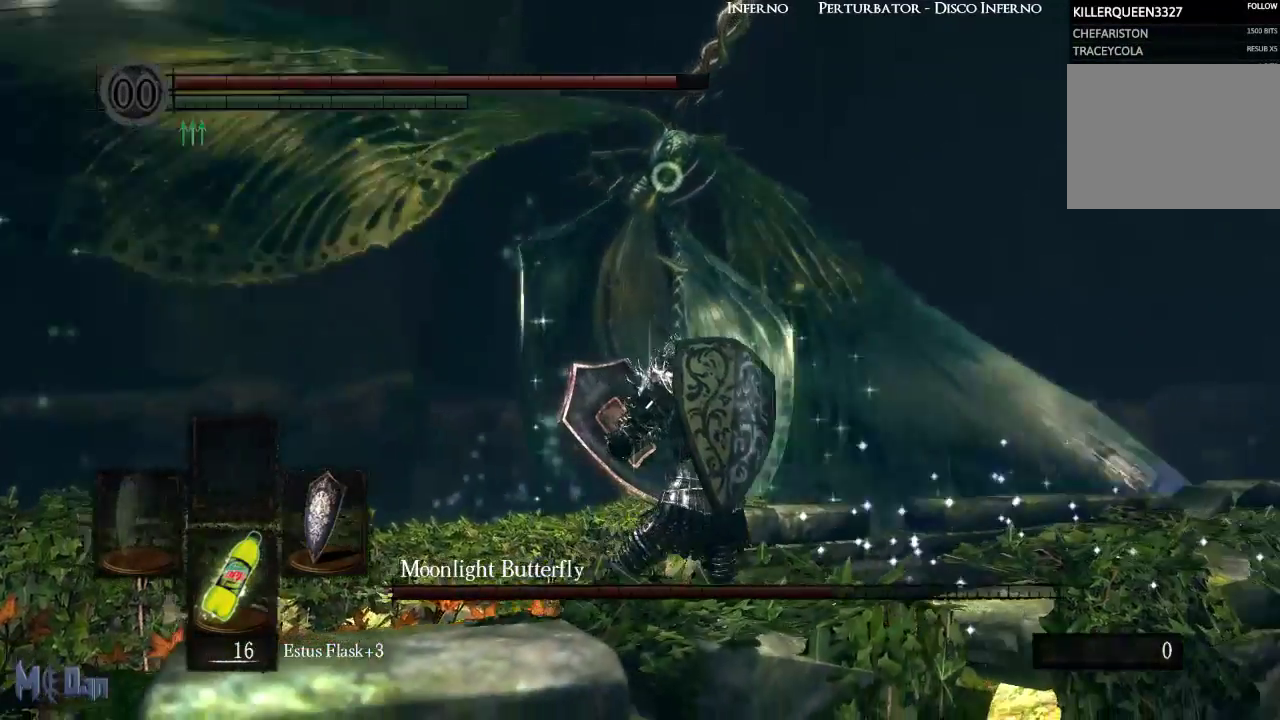
{"buttons": ["L1"], "left_stick": "center", "right_stick": "center", "events": [[383, "left_stick", "center"]]}
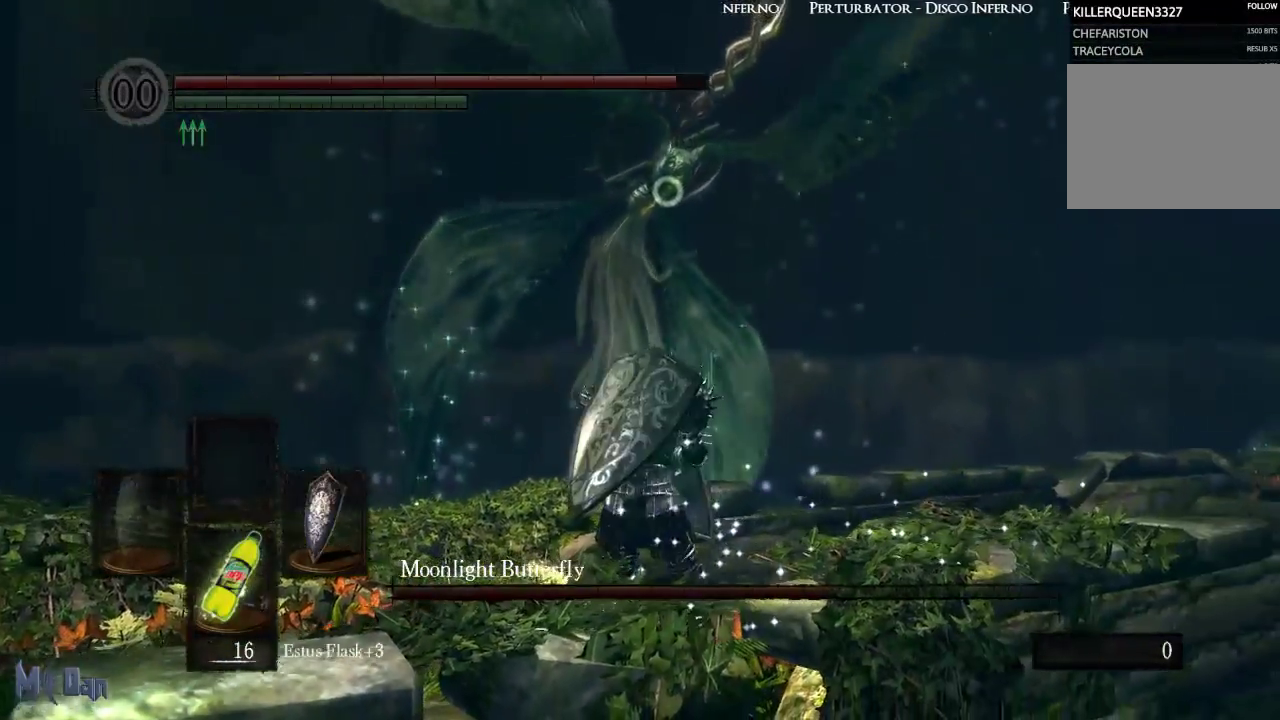
{"buttons": ["L1"], "left_stick": "center", "right_stick": "center", "events": []}
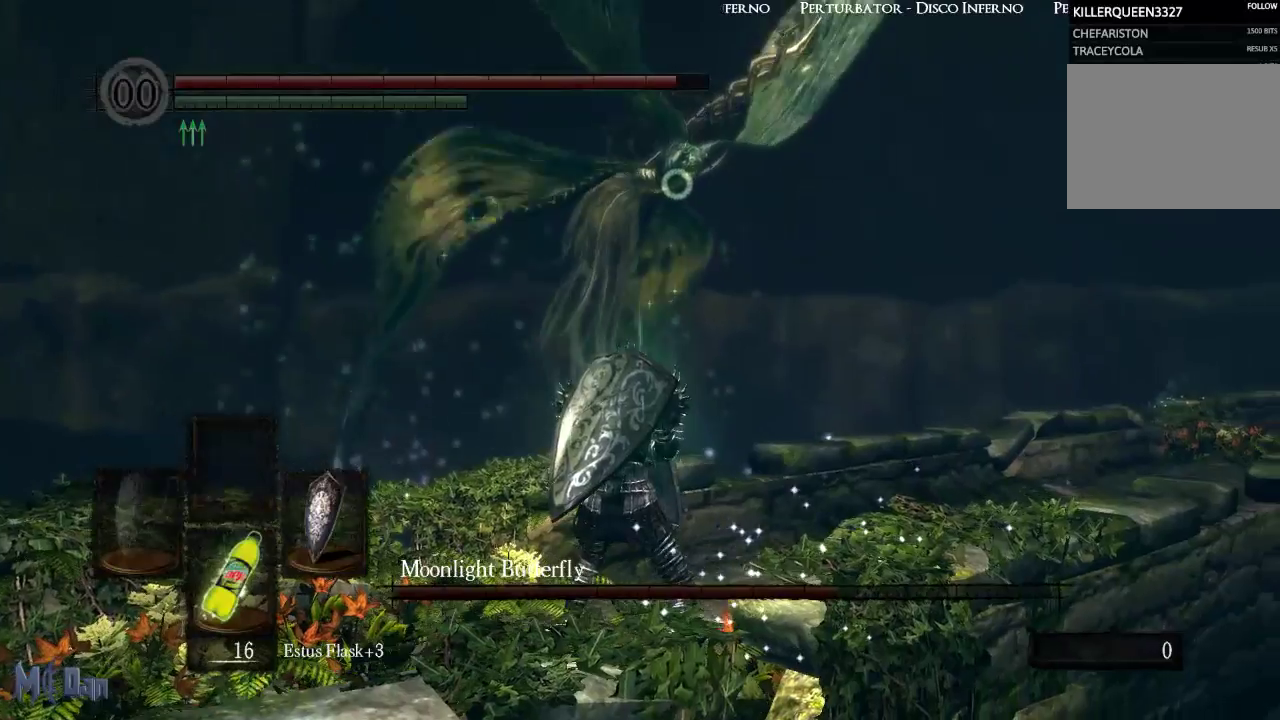
{"buttons": ["L1"], "left_stick": "center", "right_stick": "center", "events": []}
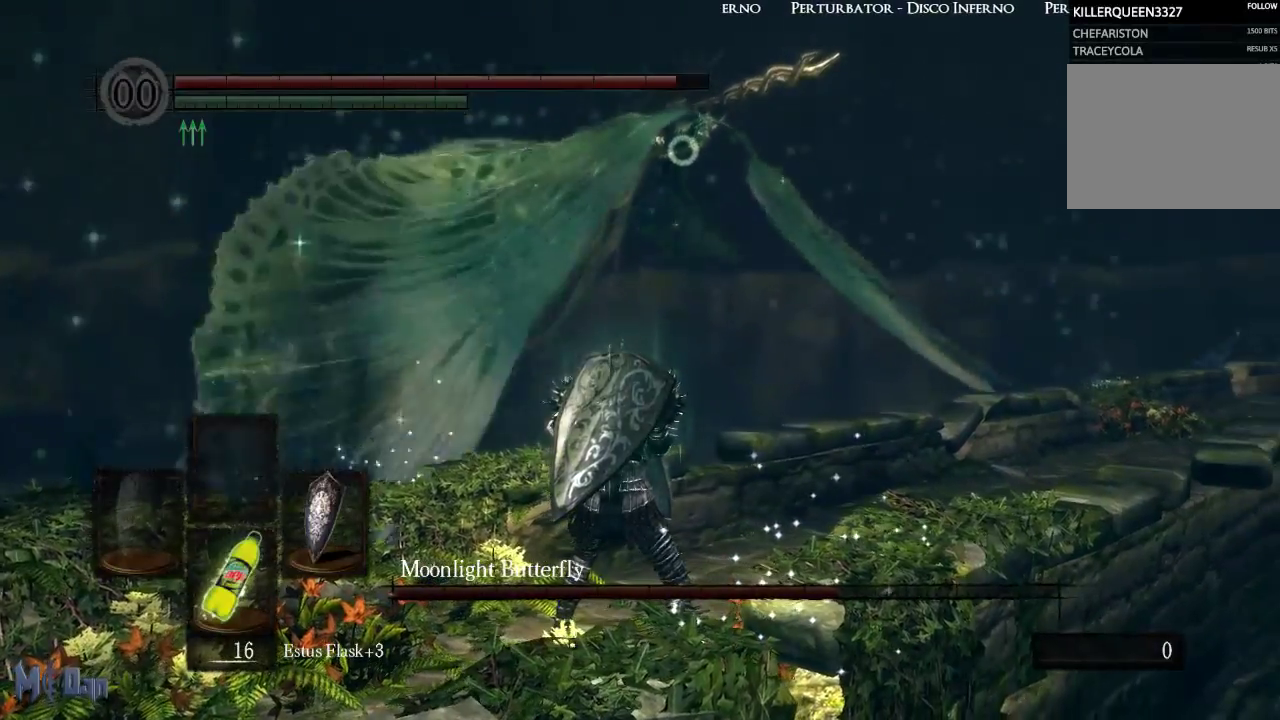
{"buttons": ["L1"], "left_stick": "center", "right_stick": "center", "events": []}
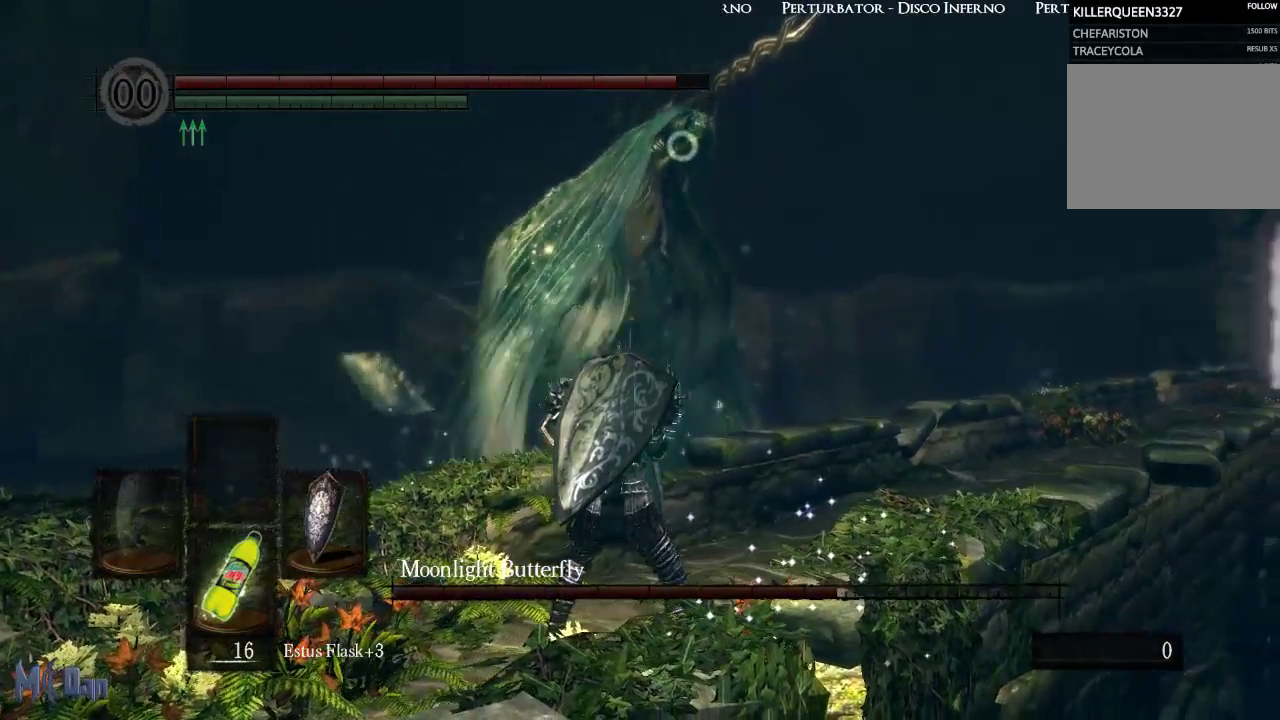
{"buttons": ["L1"], "left_stick": "center", "right_stick": "center", "events": []}
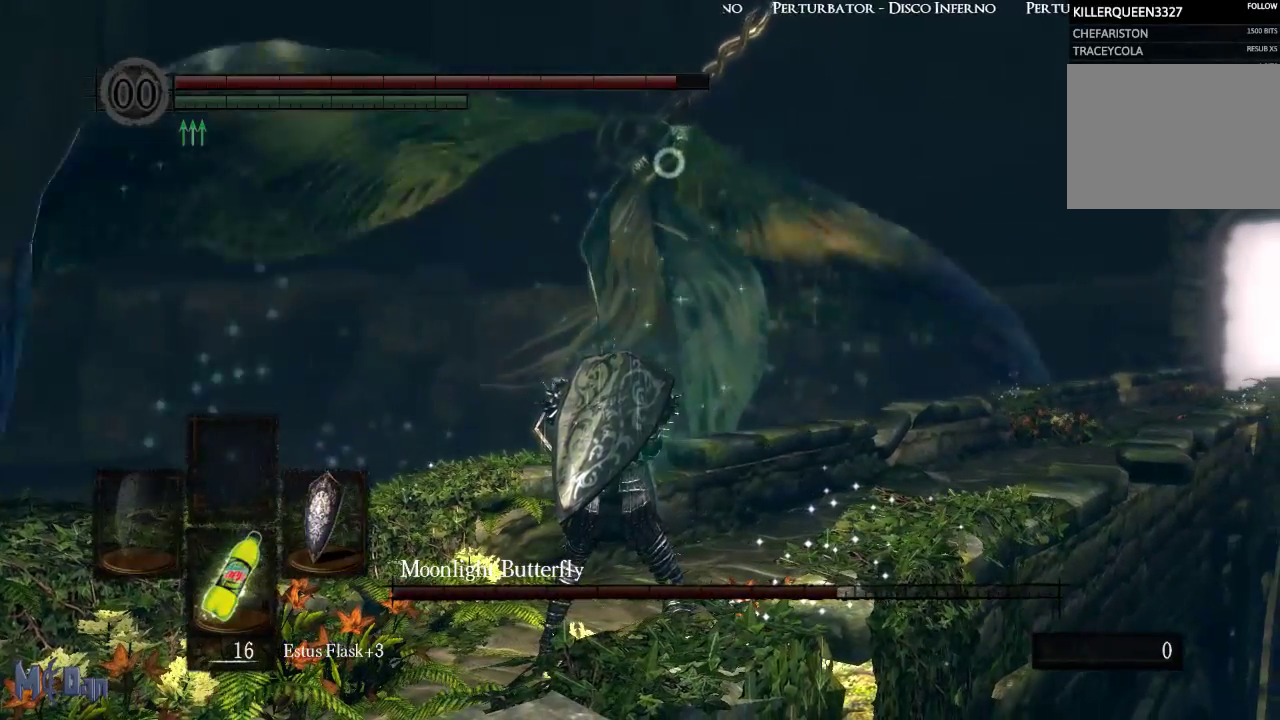
{"buttons": ["L1"], "left_stick": "center", "right_stick": "center", "events": []}
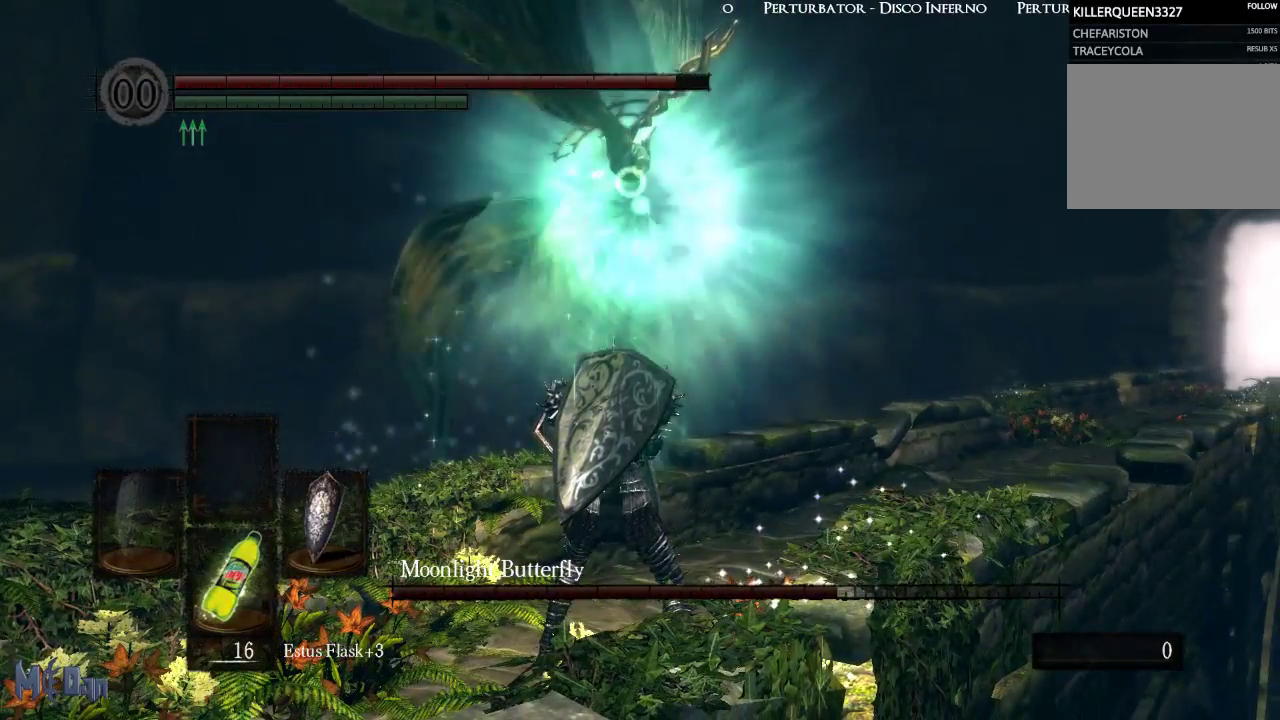
{"buttons": ["L1"], "left_stick": "center", "right_stick": "center", "events": []}
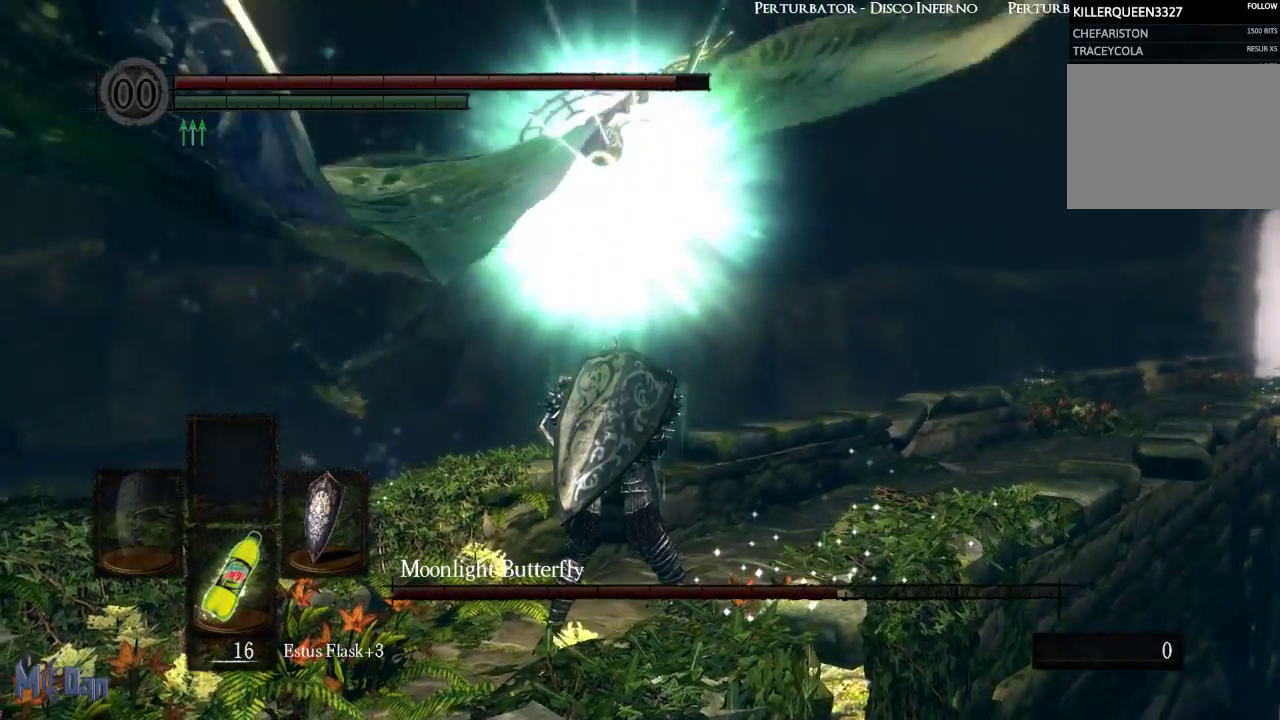
{"buttons": ["L1"], "left_stick": "center", "right_stick": "center", "events": []}
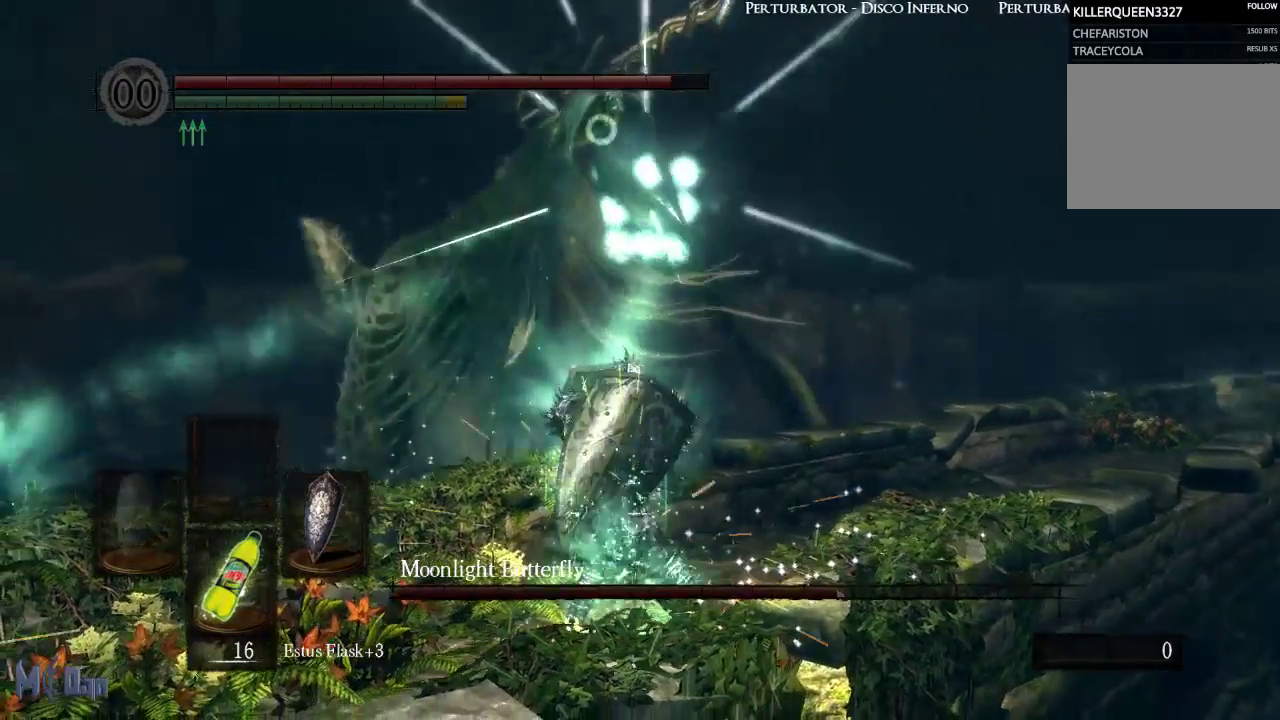
{"buttons": ["L1"], "left_stick": "center", "right_stick": "center", "events": []}
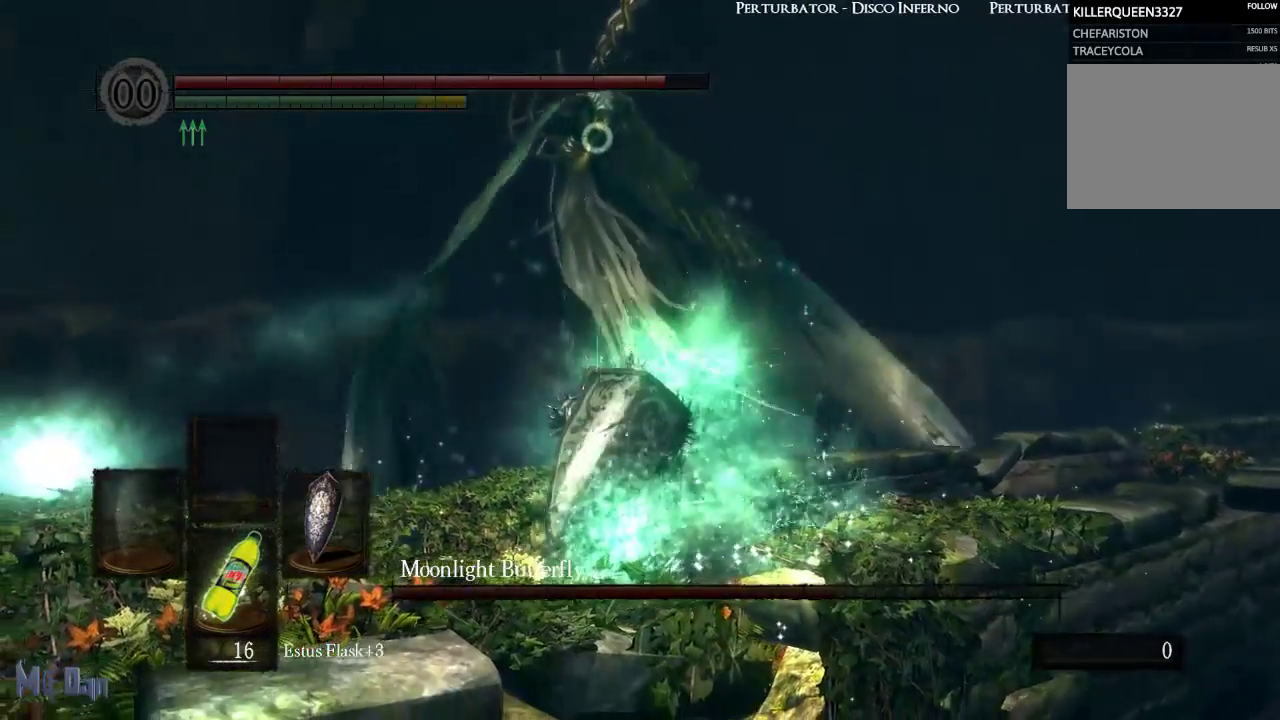
{"buttons": ["L1"], "left_stick": "center", "right_stick": "center", "events": []}
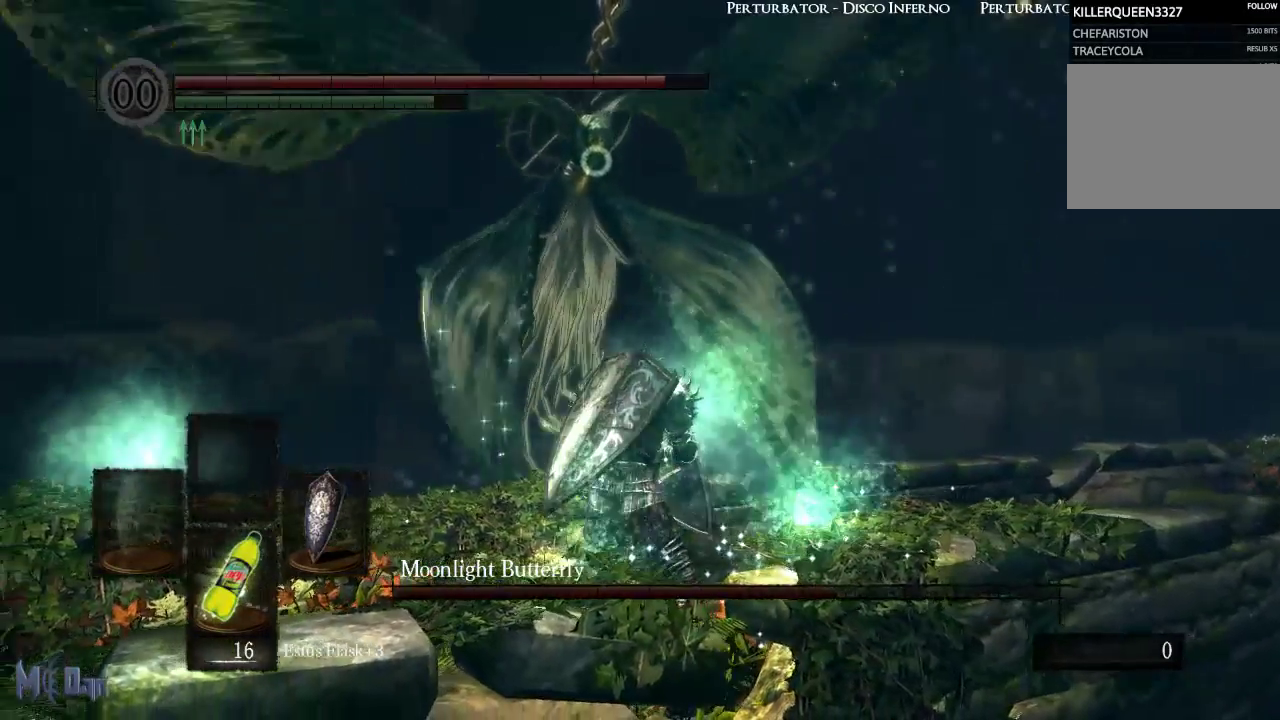
{"buttons": ["L1"], "left_stick": "center", "right_stick": "center", "events": []}
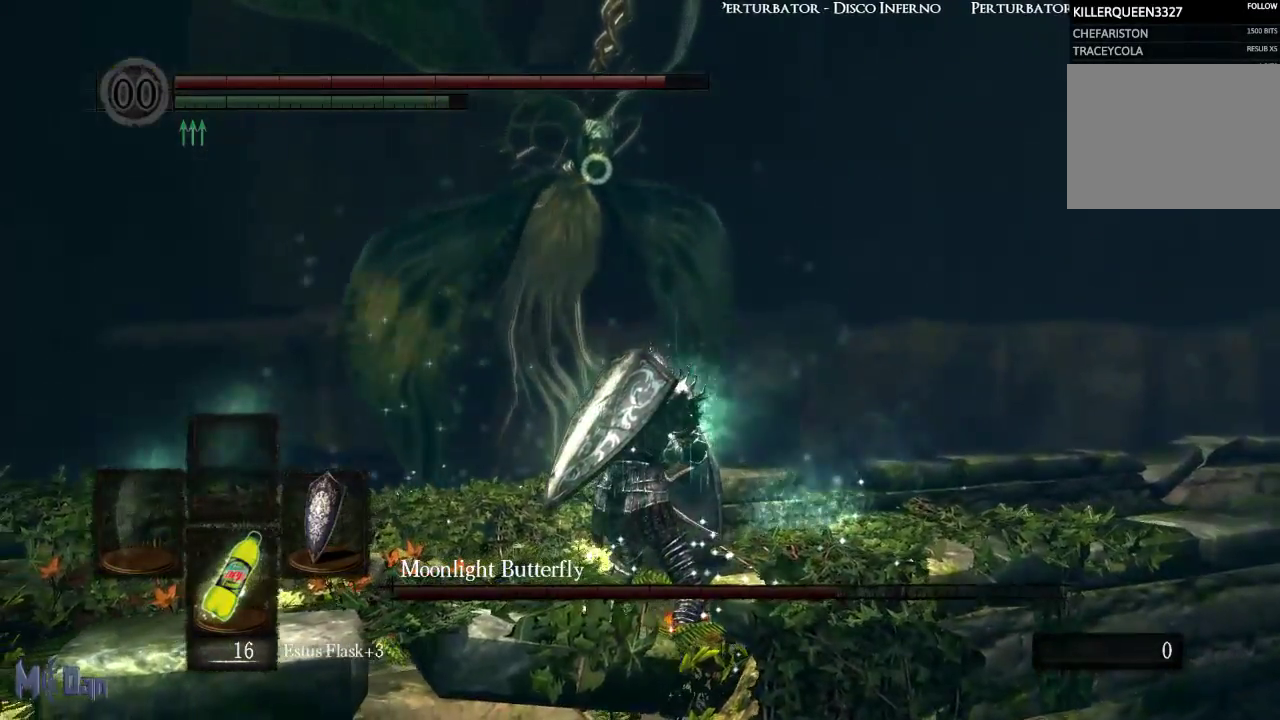
{"buttons": ["L1"], "left_stick": "center", "right_stick": "center", "events": []}
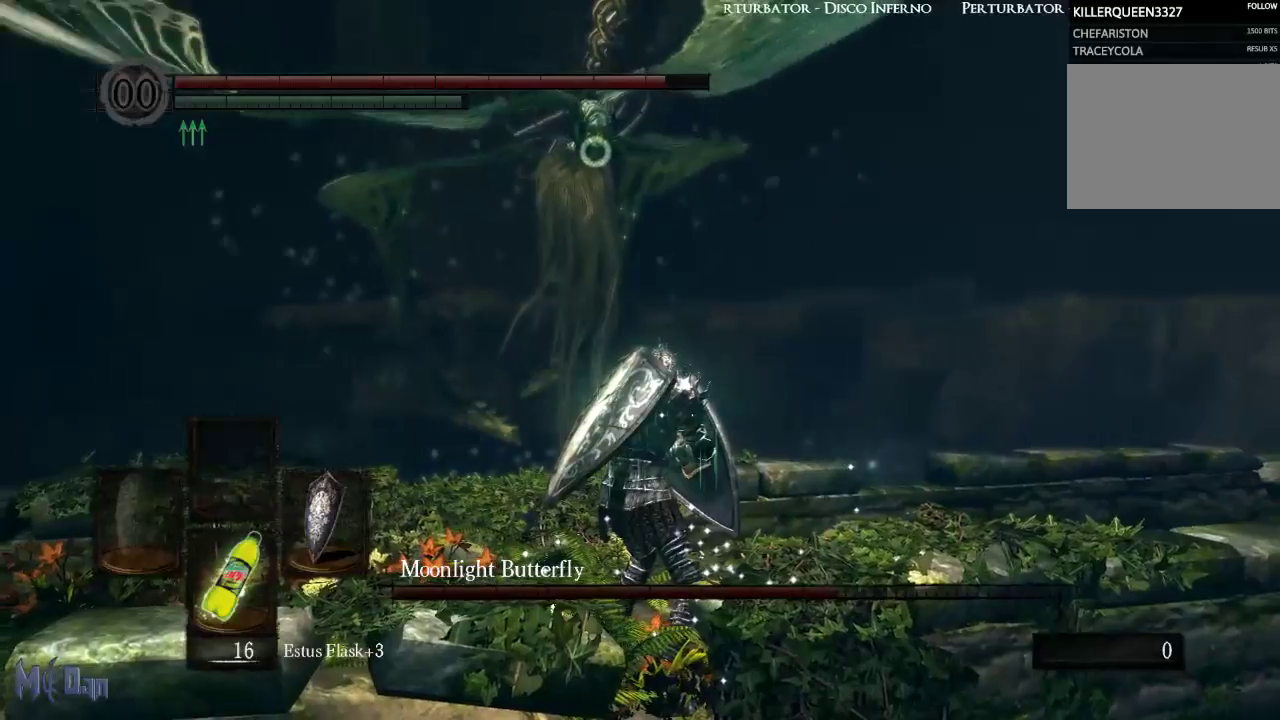
{"buttons": ["L1"], "left_stick": "center", "right_stick": "center", "events": []}
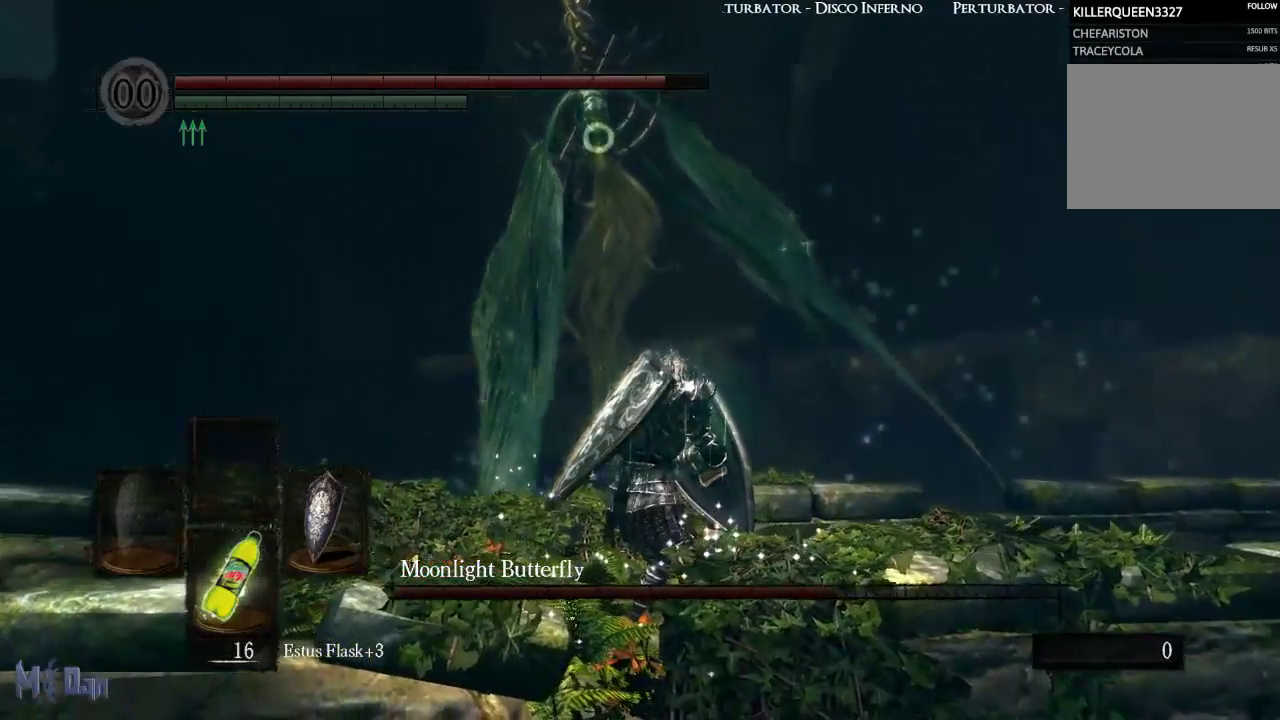
{"buttons": ["L1"], "left_stick": "center", "right_stick": "center", "events": []}
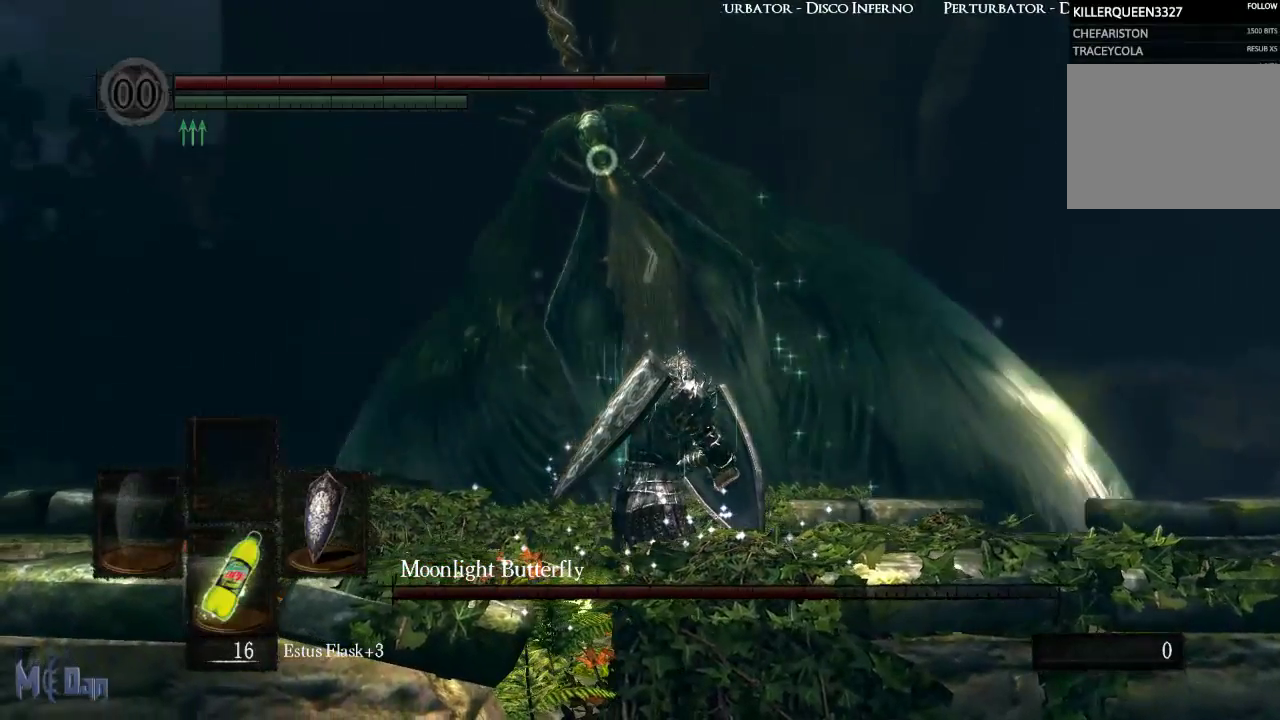
{"buttons": ["L1"], "left_stick": "center", "right_stick": "center", "events": []}
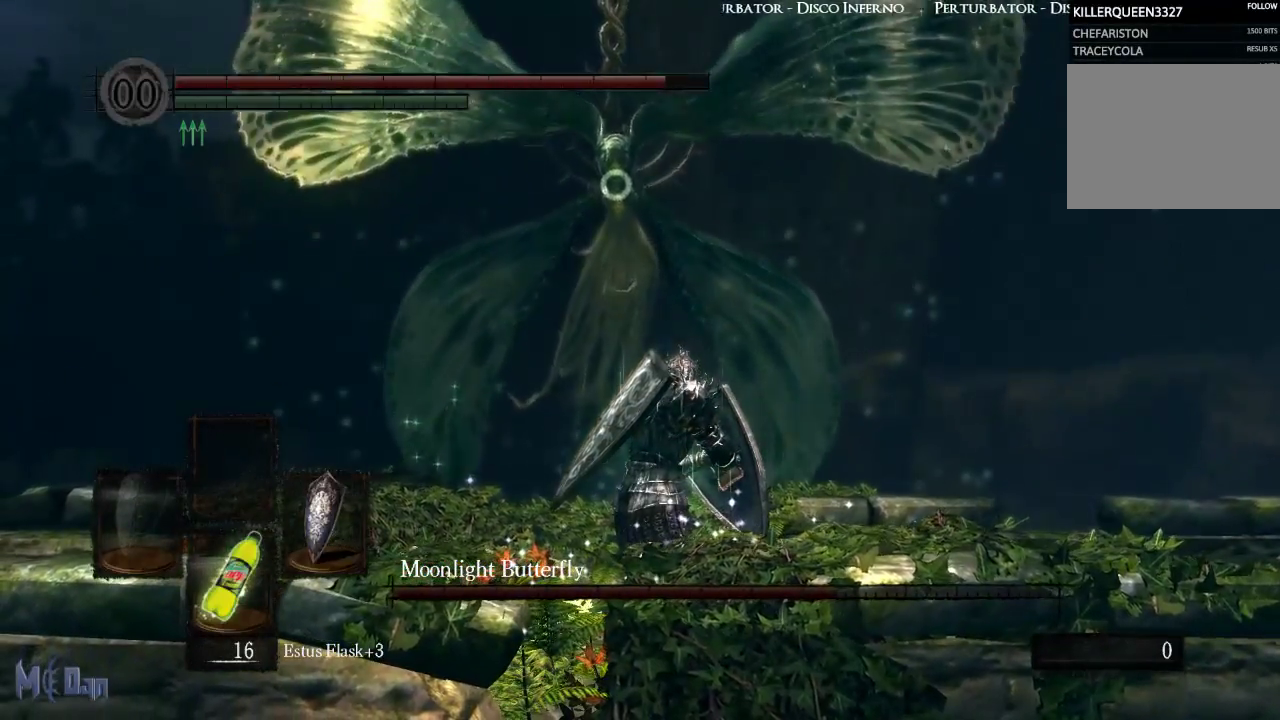
{"buttons": ["L1"], "left_stick": "center", "right_stick": "center", "events": []}
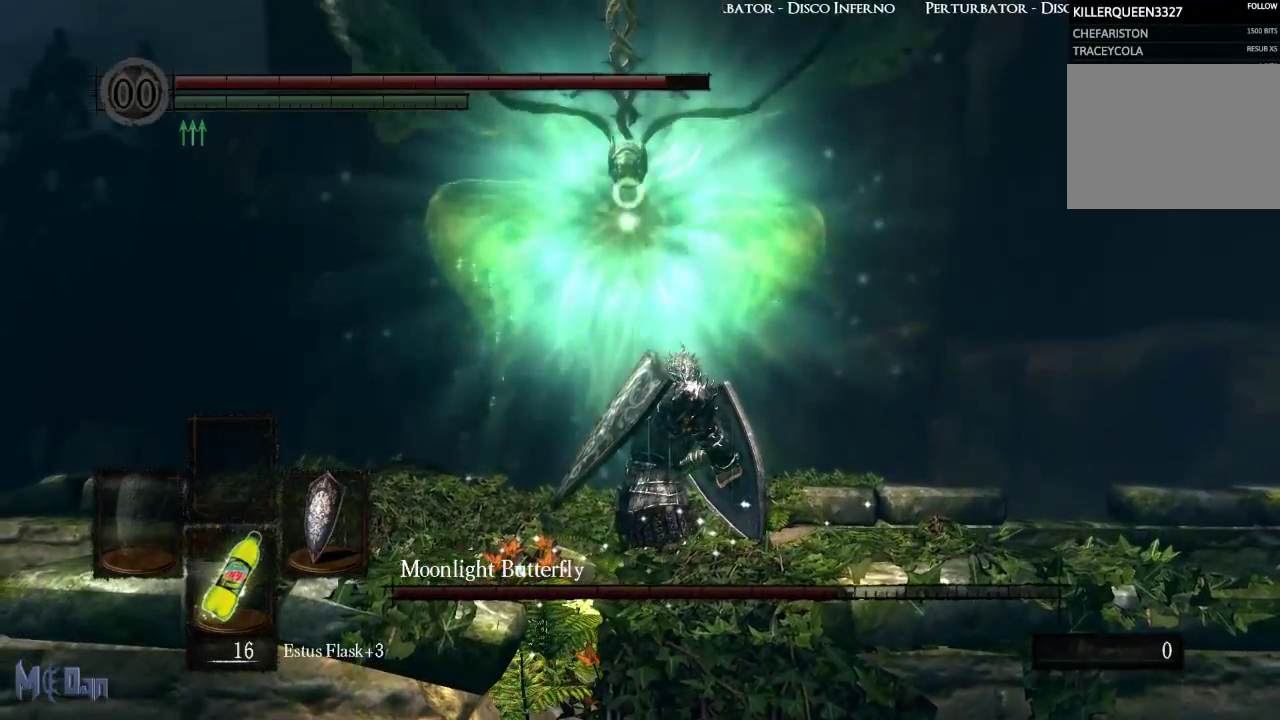
{"buttons": ["L1"], "left_stick": "center", "right_stick": "center", "events": []}
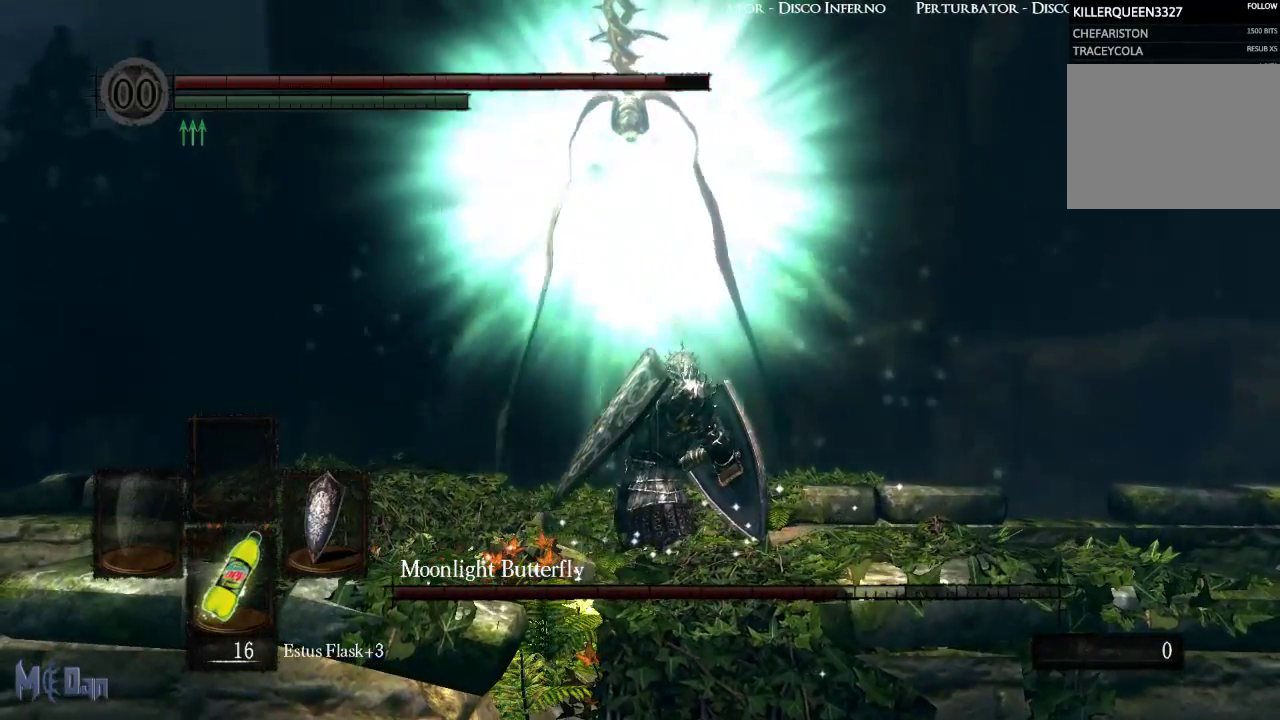
{"buttons": ["L1"], "left_stick": "center", "right_stick": "center", "events": []}
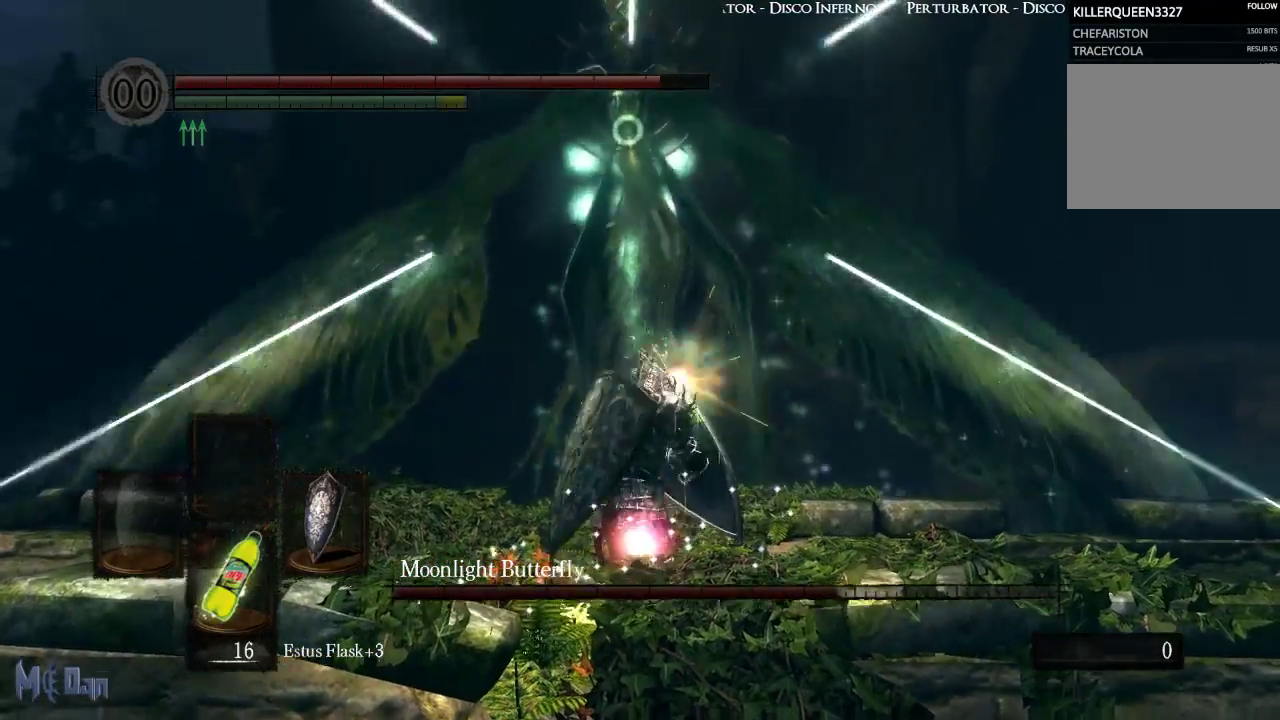
{"buttons": ["L1"], "left_stick": "center", "right_stick": "center", "events": []}
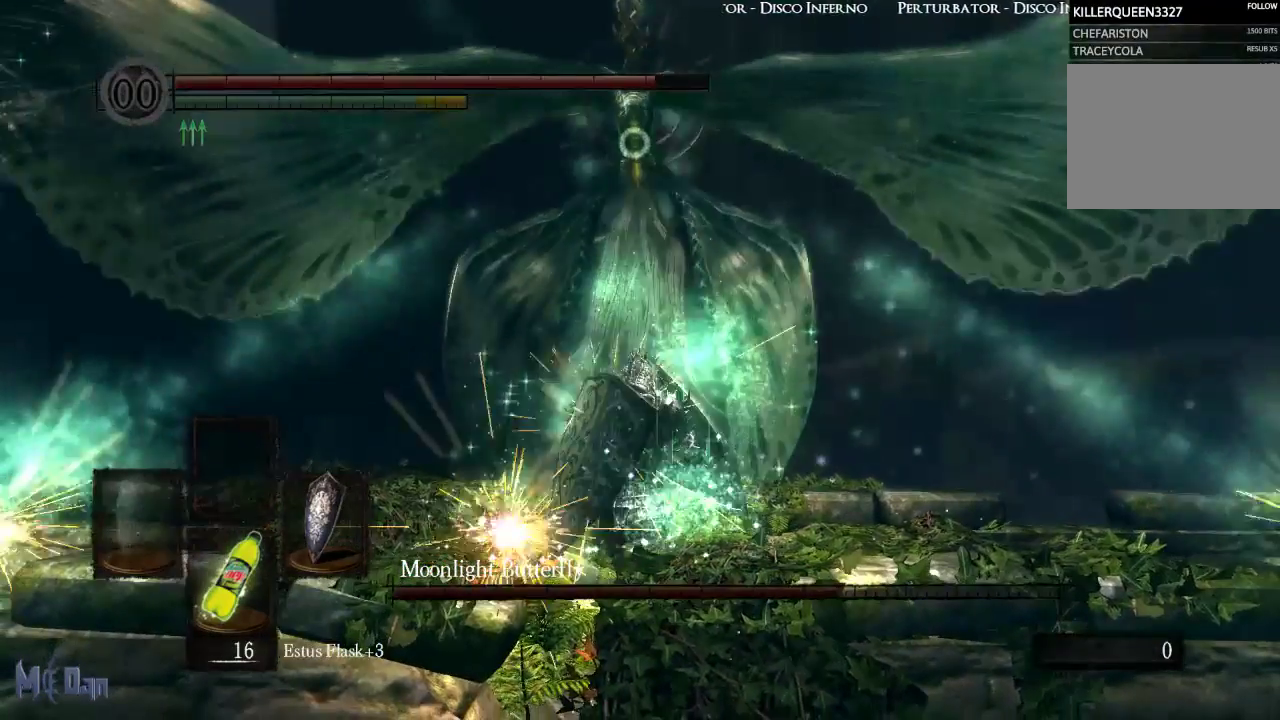
{"buttons": ["L1"], "left_stick": "center", "right_stick": "center", "events": []}
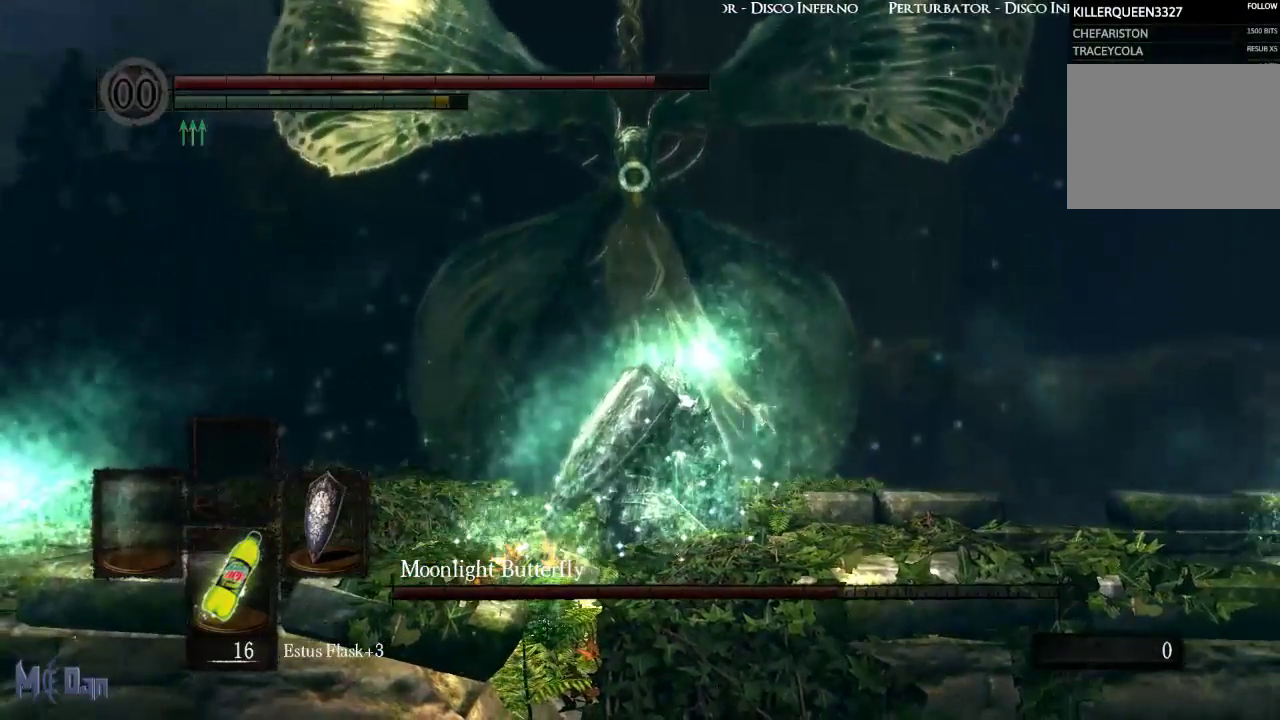
{"buttons": ["L1"], "left_stick": "center", "right_stick": "center", "events": []}
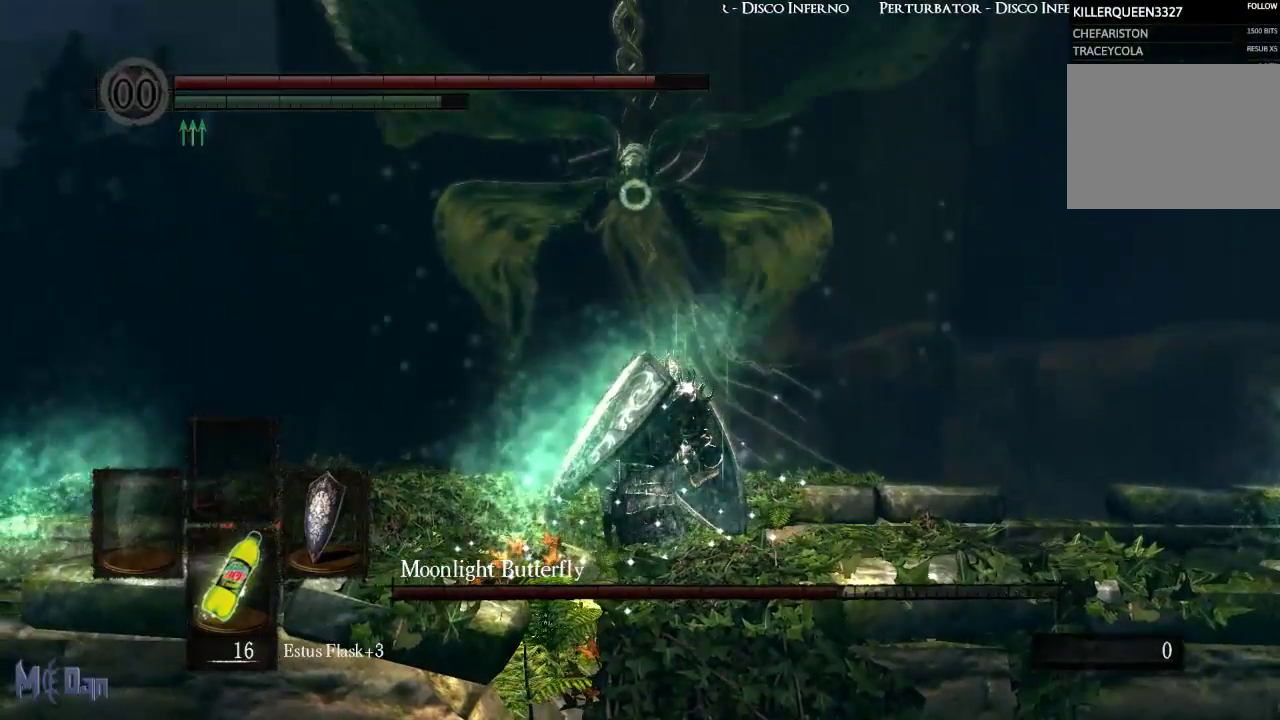
{"buttons": ["L1"], "left_stick": "center", "right_stick": "center", "events": []}
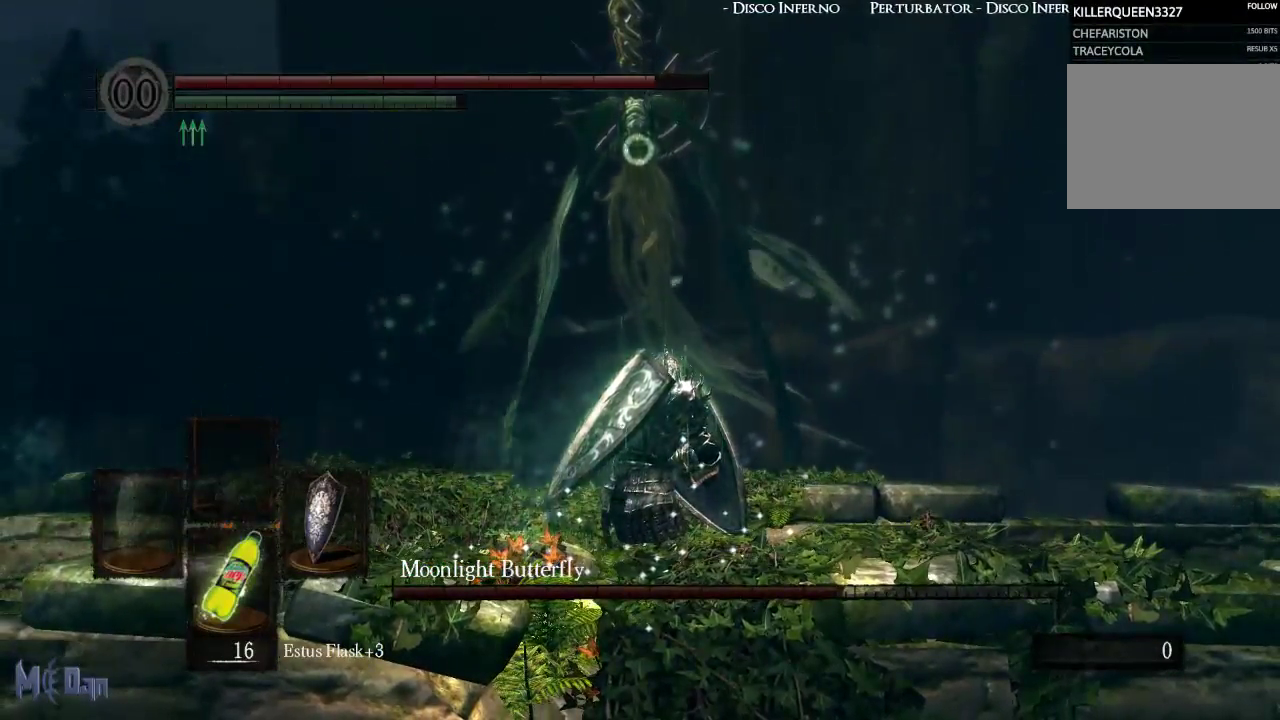
{"buttons": ["L1"], "left_stick": "center", "right_stick": "center", "events": []}
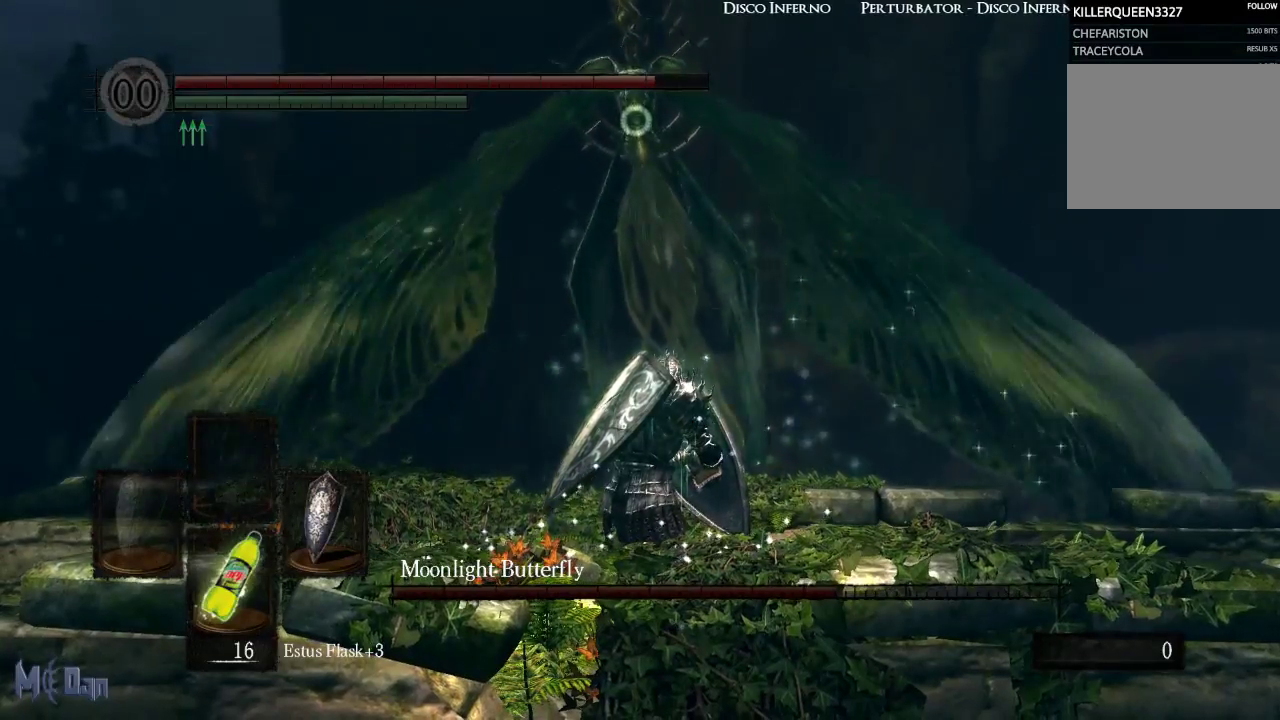
{"buttons": ["L1"], "left_stick": "center", "right_stick": "center", "events": []}
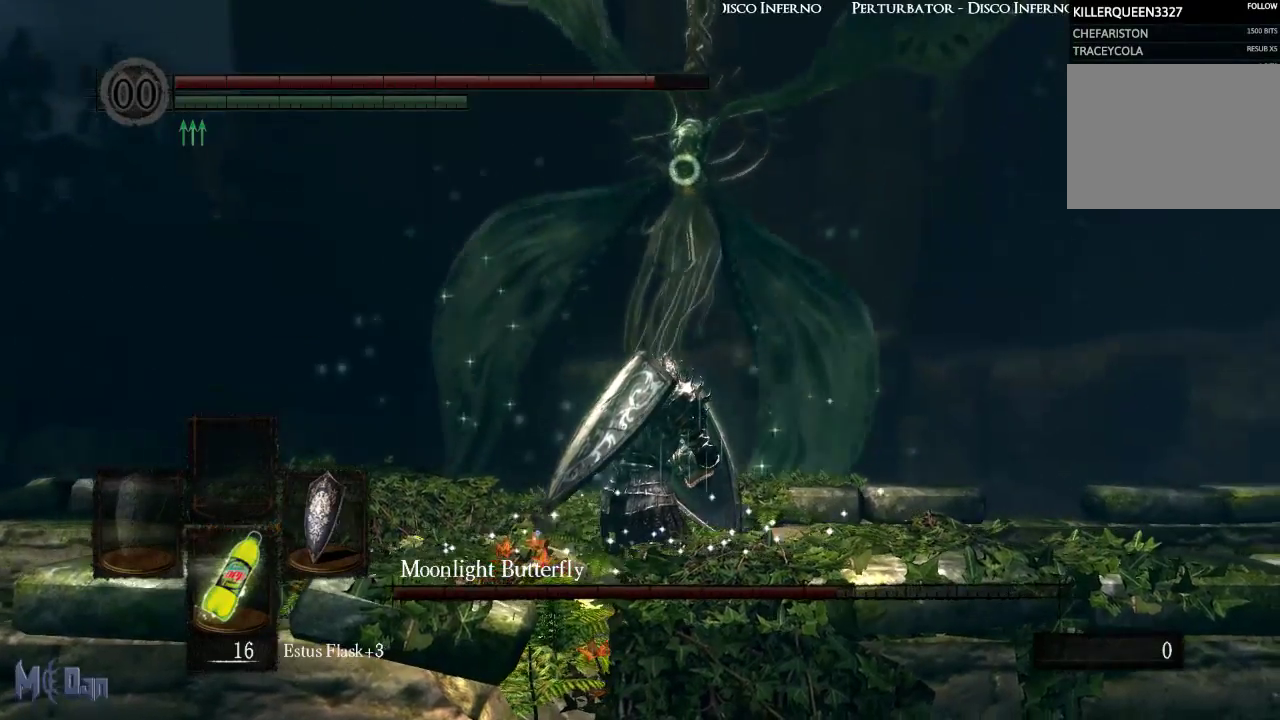
{"buttons": ["L1"], "left_stick": "center", "right_stick": "center", "events": []}
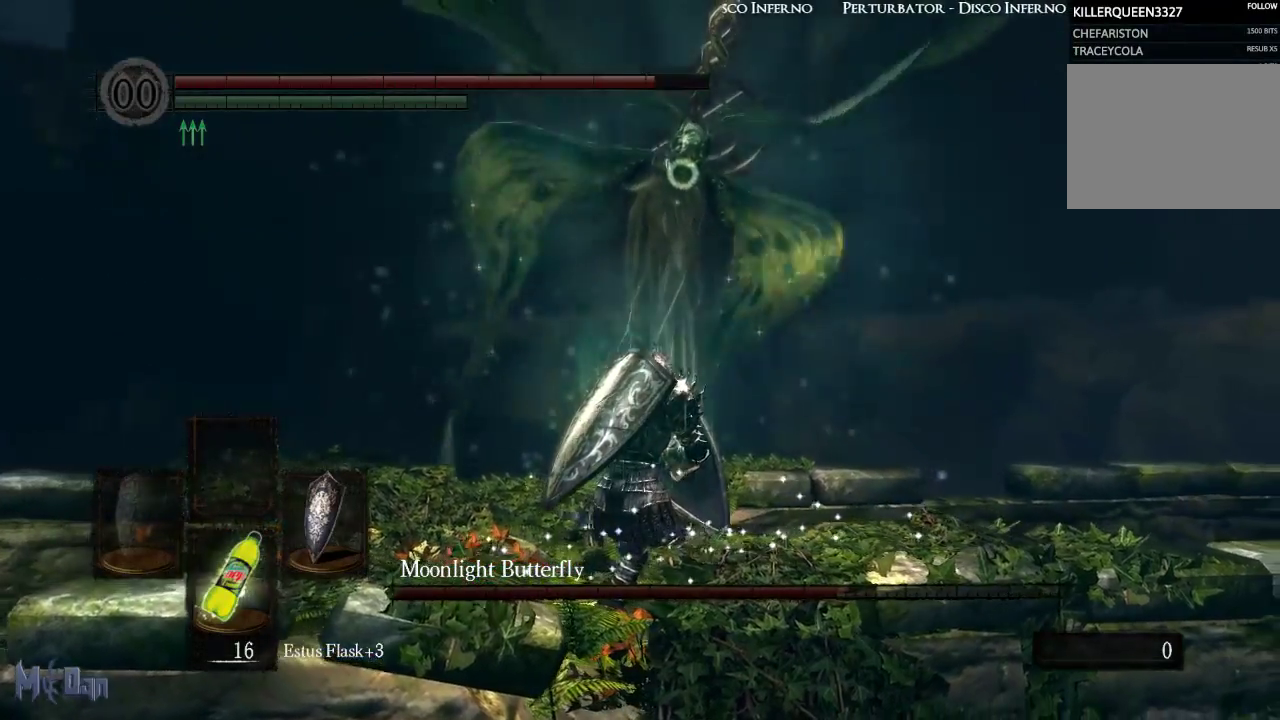
{"buttons": ["L1"], "left_stick": "center", "right_stick": "center", "events": []}
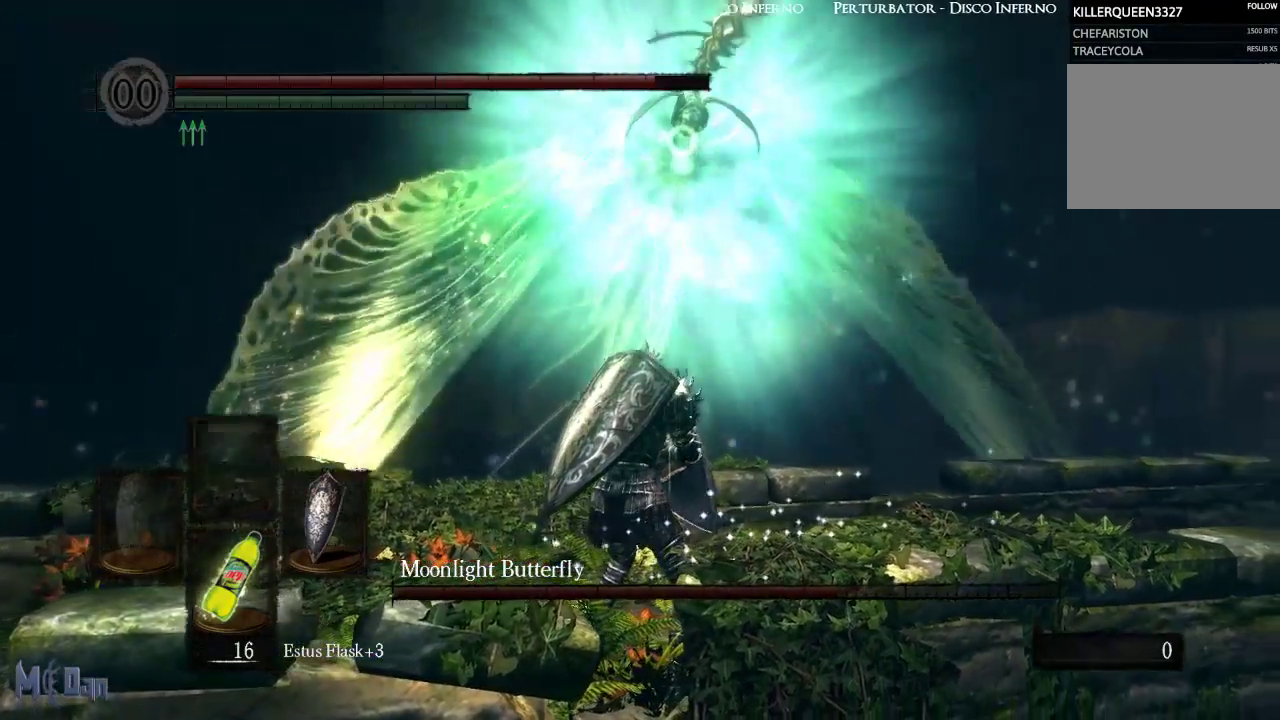
{"buttons": ["L1"], "left_stick": "center", "right_stick": "center", "events": []}